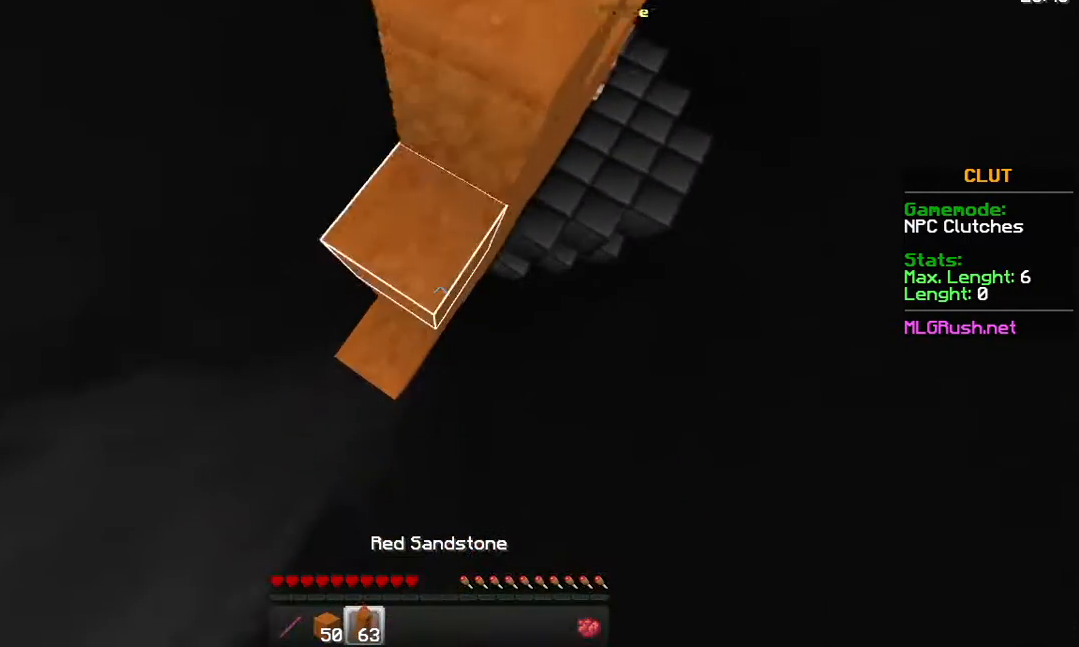
Gameplay with keyboard and mouse; each line is a JSON object with the keys and mouse buttons held at the frame after it. "events" lists presses ("down") and releases ("up") of "a", "d", "s", "space", "w", "mouse_left" and "mouse_right" between this image and that frame as [ms after this image, input, new state], when the widget could be followed in between. "mouse_left", "mouse_right" = the "left", "right" buttons of the "mouse" list. No other keys are recorded. Fast repeated clicks can show as one long hold. Not read: mouse_move.
{"keys": ["w"], "mouse": ["right"], "events": [[83, "mouse_right", "down"], [183, "mouse_right", "up"], [283, "mouse_right", "down"], [383, "mouse_right", "up"], [483, "mouse_right", "down"]]}
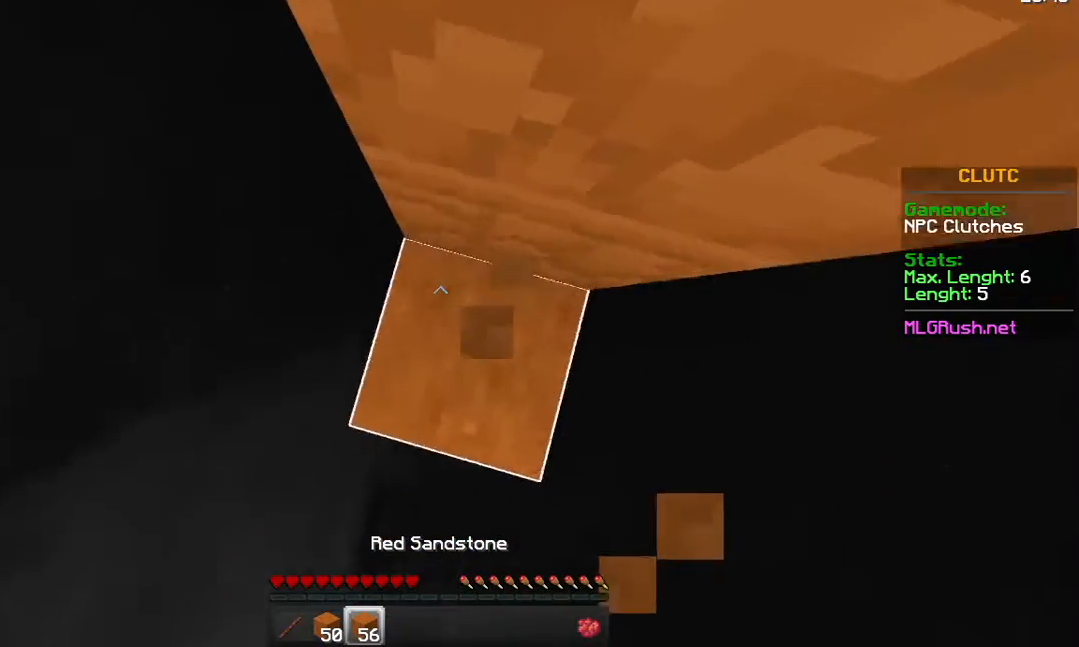
{"keys": ["space", "w"], "mouse": [], "events": [[83, "mouse_right", "up"], [83, "space", "down"]]}
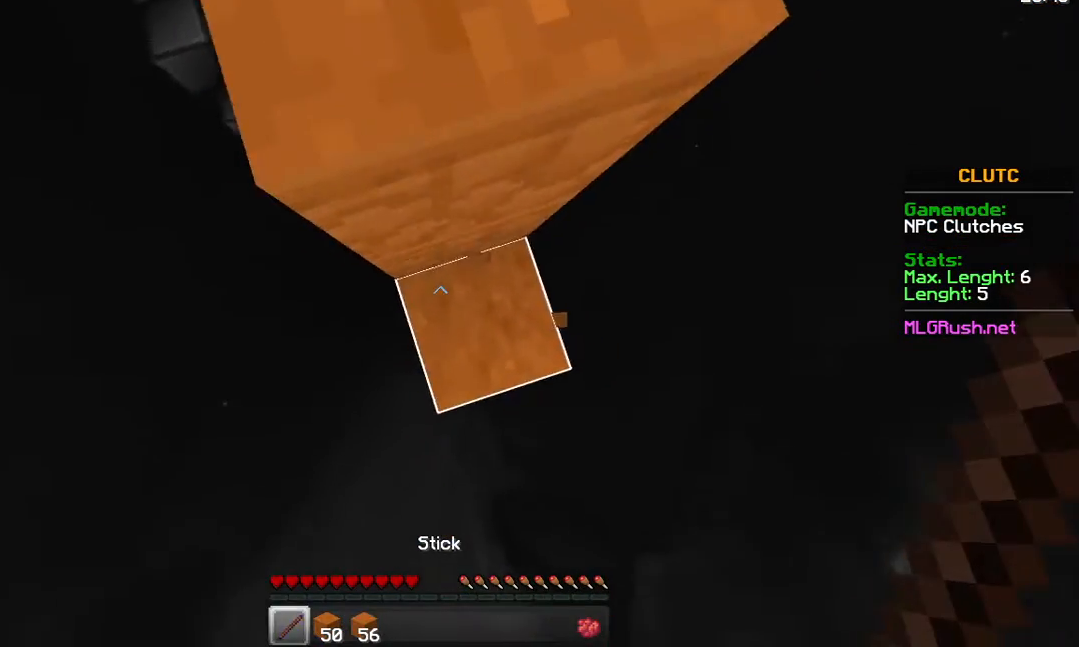
{"keys": ["space", "w"], "mouse": [], "events": [[383, "mouse_right", "down"], [483, "mouse_right", "up"]]}
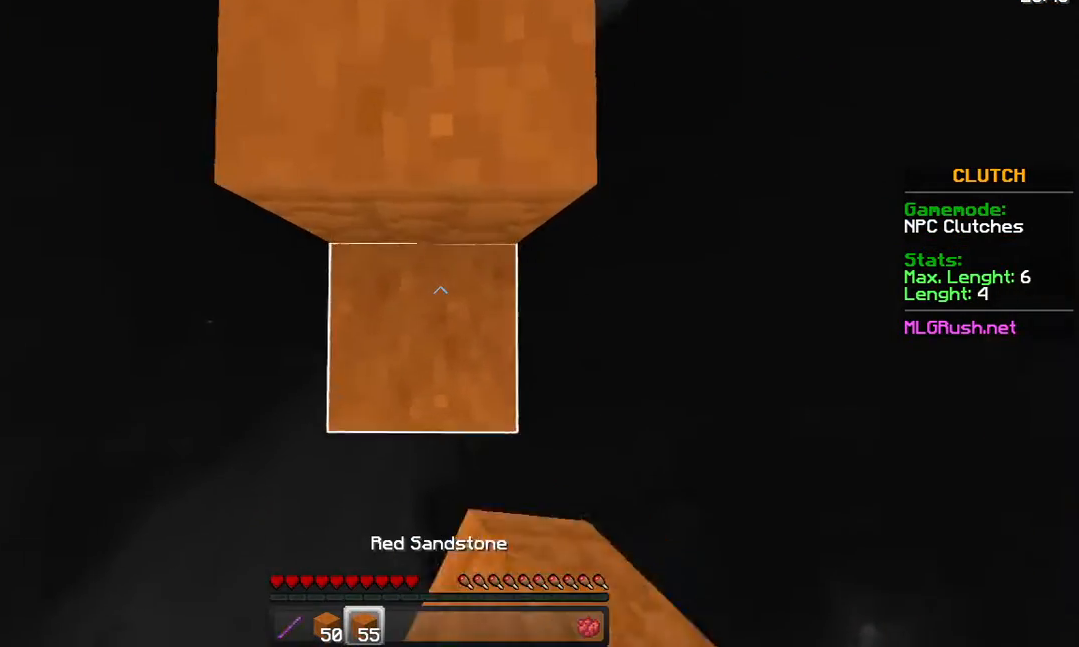
{"keys": ["space", "w"], "mouse": [], "events": []}
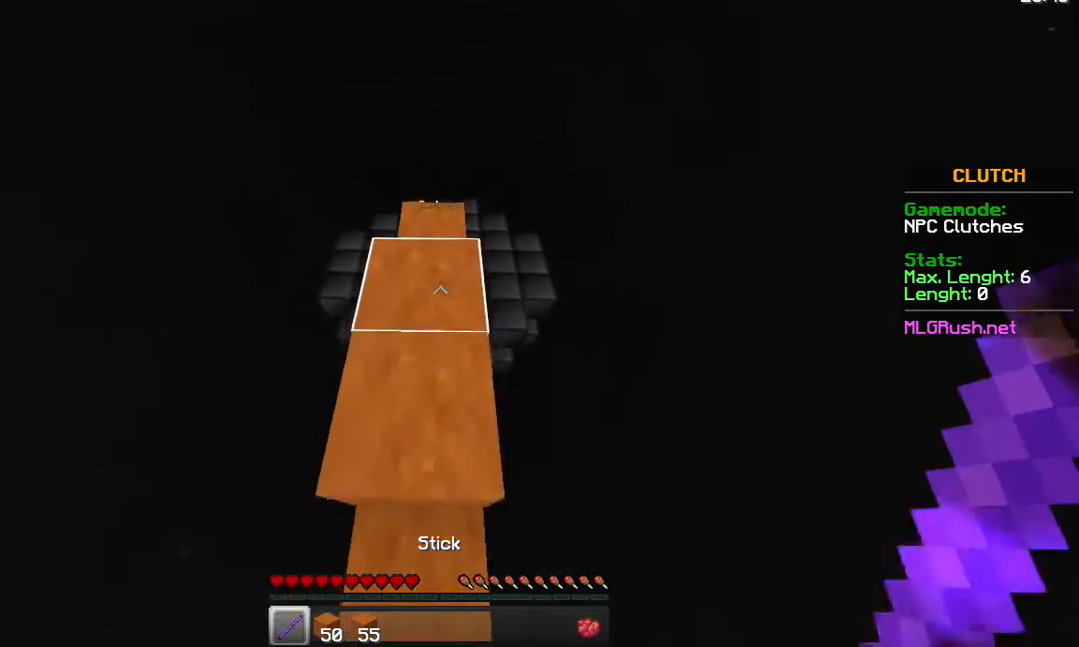
{"keys": ["w"], "mouse": [], "events": [[383, "space", "up"]]}
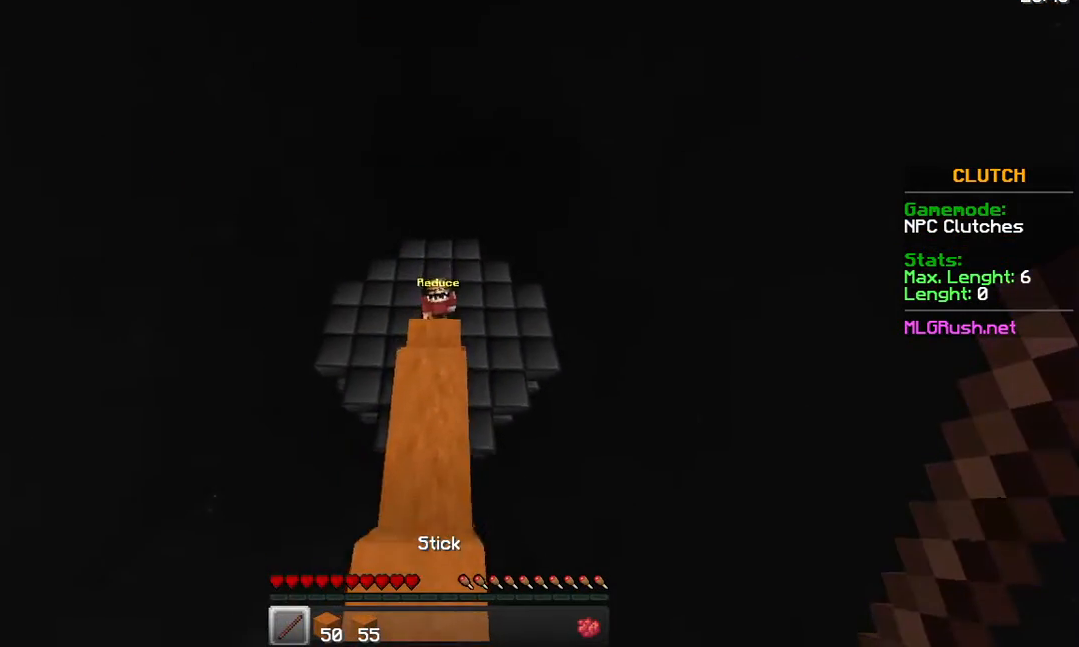
{"keys": ["d", "w"], "mouse": [], "events": [[233, "w", "up"], [333, "d", "down"], [333, "w", "down"]]}
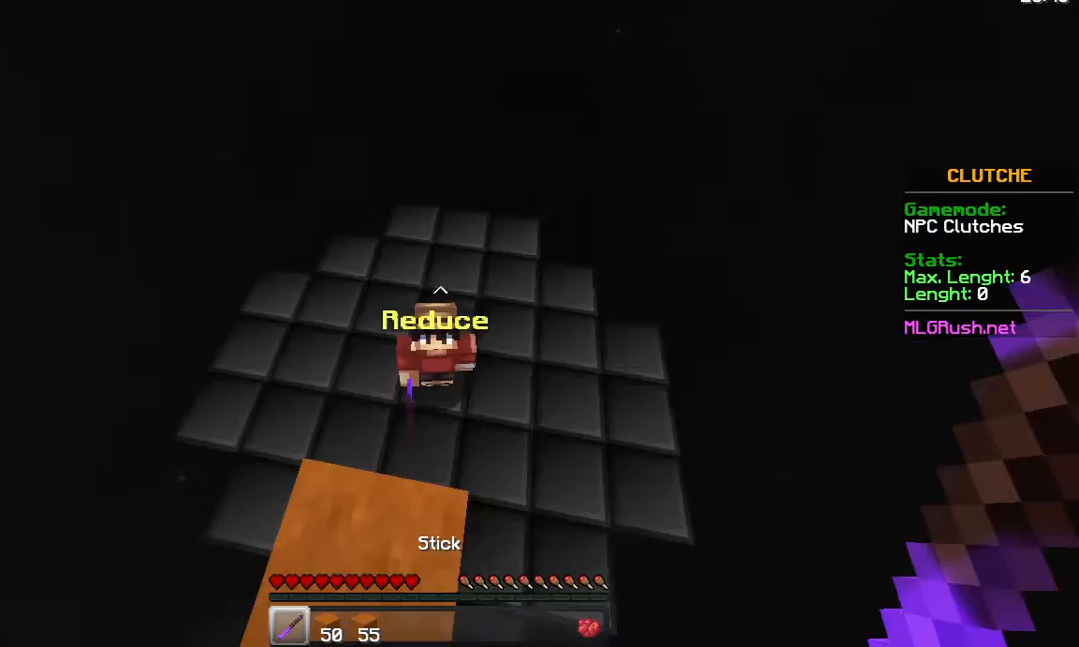
{"keys": ["w"], "mouse": ["left"], "events": [[183, "d", "up"], [183, "mouse_left", "down"], [183, "w", "up"], [283, "mouse_left", "up"], [333, "w", "down"], [433, "mouse_left", "down"]]}
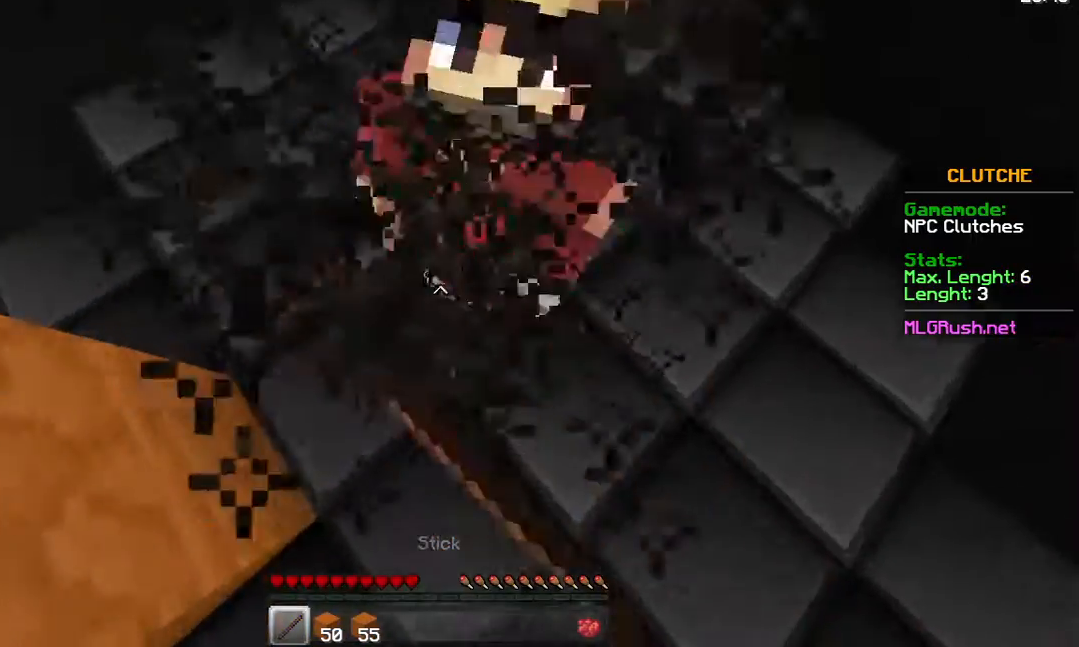
{"keys": ["w"], "mouse": [], "events": [[133, "mouse_left", "up"]]}
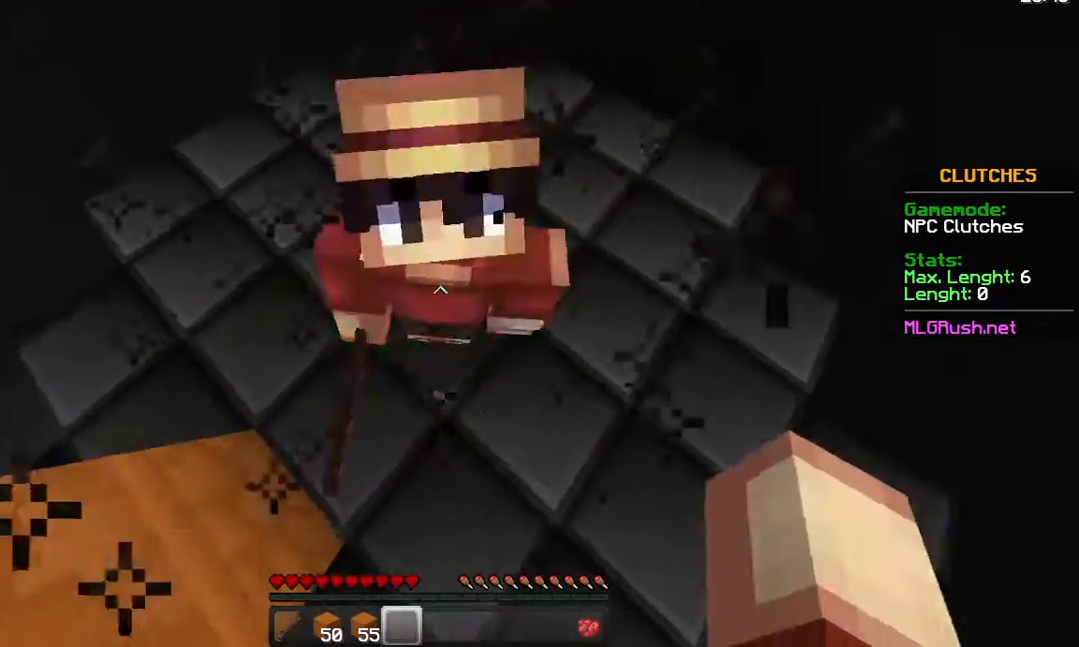
{"keys": ["w"], "mouse": [], "events": [[183, "mouse_right", "down"], [233, "mouse_right", "up"], [383, "mouse_right", "down"], [433, "mouse_right", "up"]]}
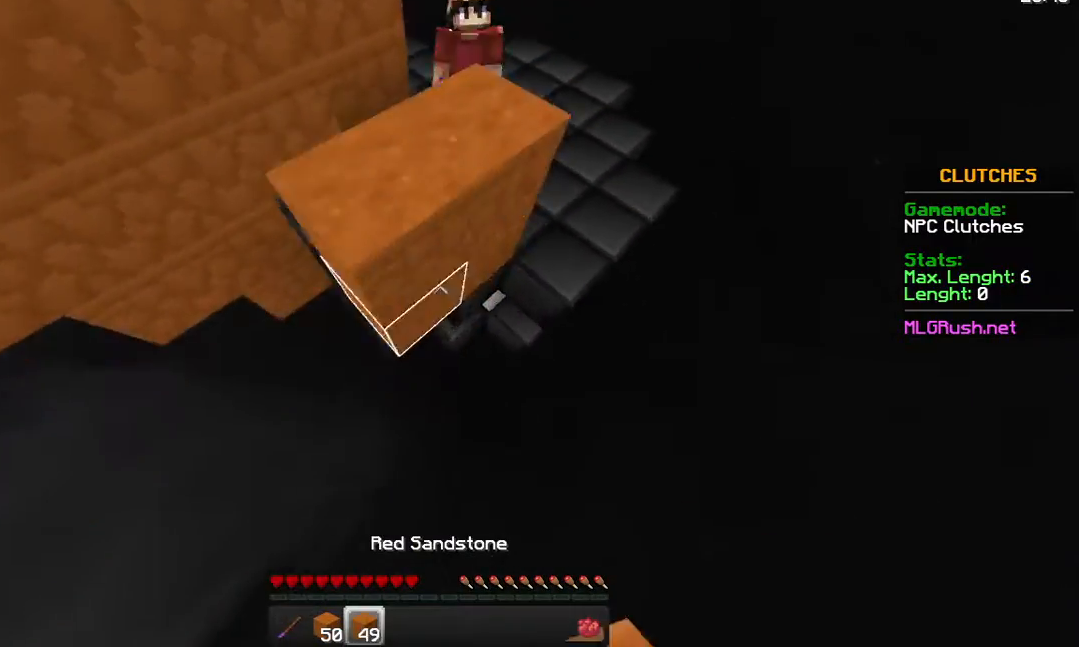
{"keys": ["w"], "mouse": ["right"], "events": [[83, "mouse_right", "down"], [133, "mouse_right", "up"], [283, "mouse_right", "down"], [333, "mouse_right", "up"], [483, "mouse_right", "down"]]}
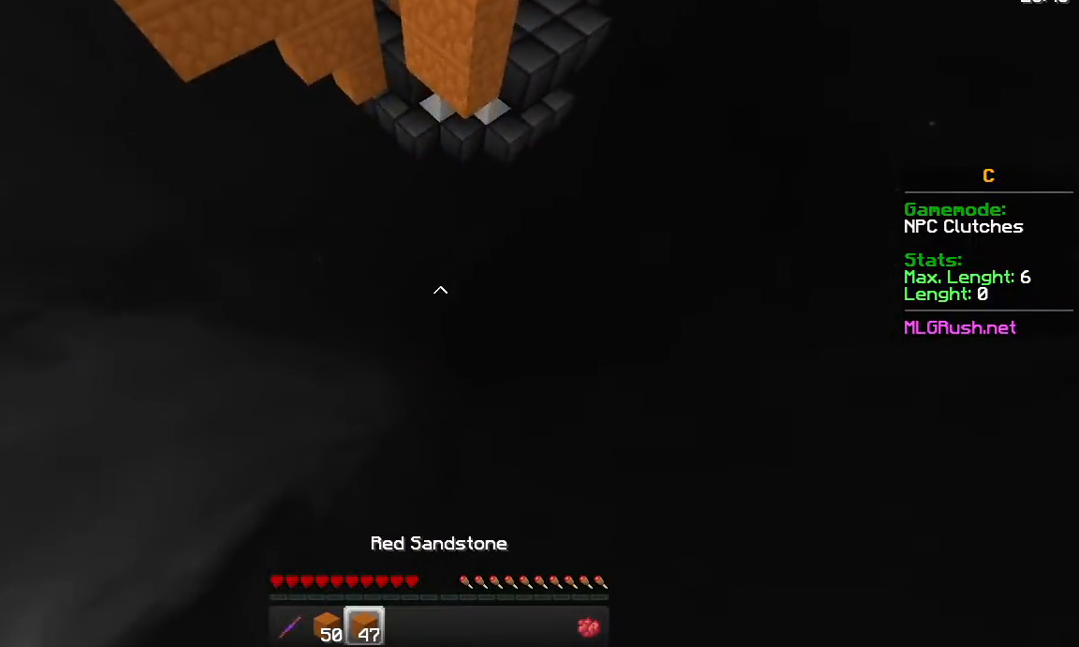
{"keys": [], "mouse": [], "events": [[33, "mouse_right", "up"], [83, "w", "up"]]}
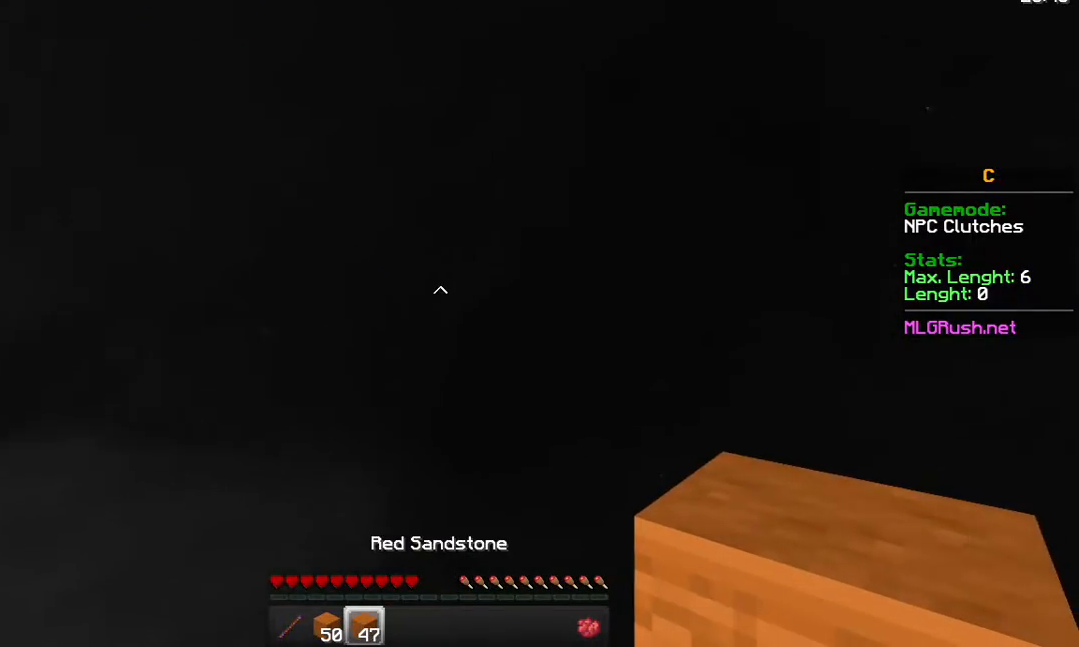
{"keys": [], "mouse": [], "events": []}
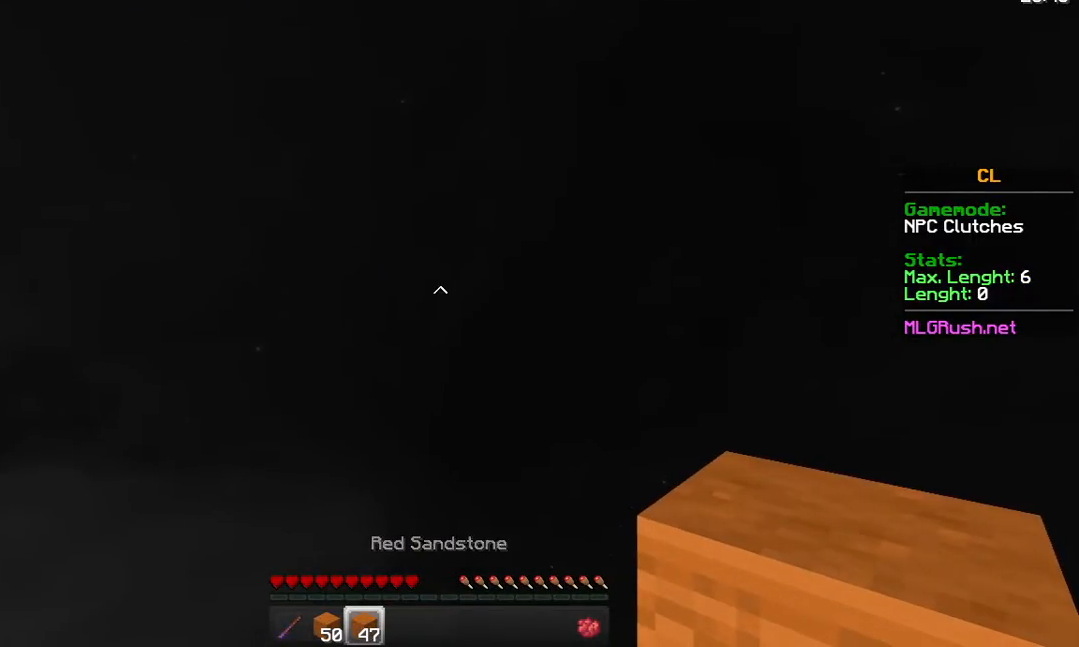
{"keys": [], "mouse": [], "events": []}
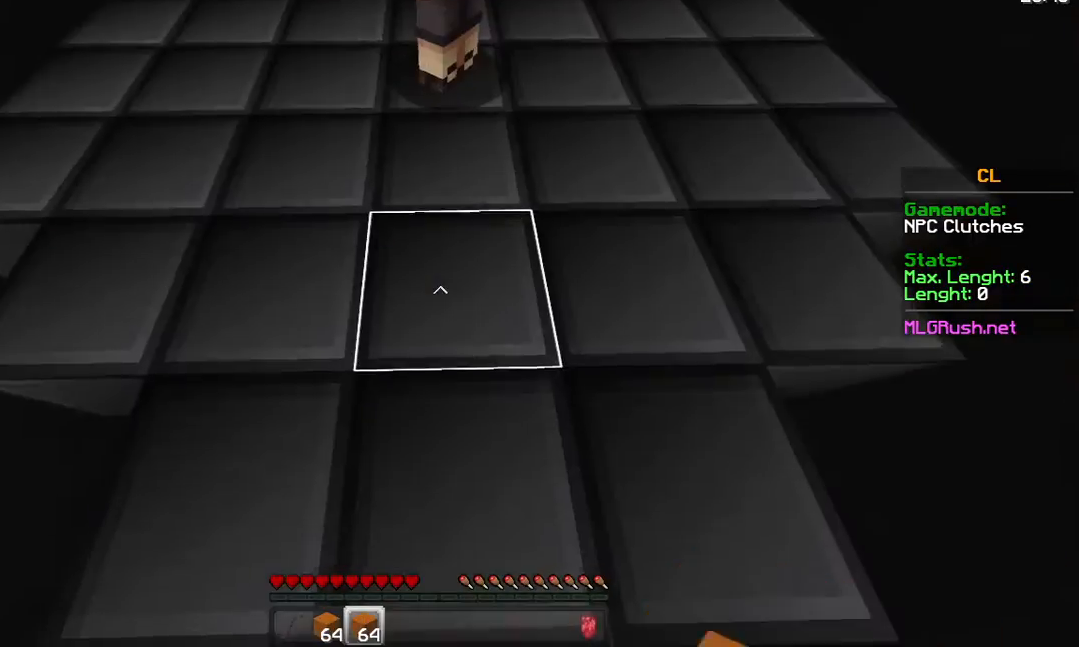
{"keys": ["w"], "mouse": ["right"], "events": [[233, "mouse_right", "down"], [233, "w", "down"], [333, "mouse_right", "up"], [433, "mouse_right", "down"]]}
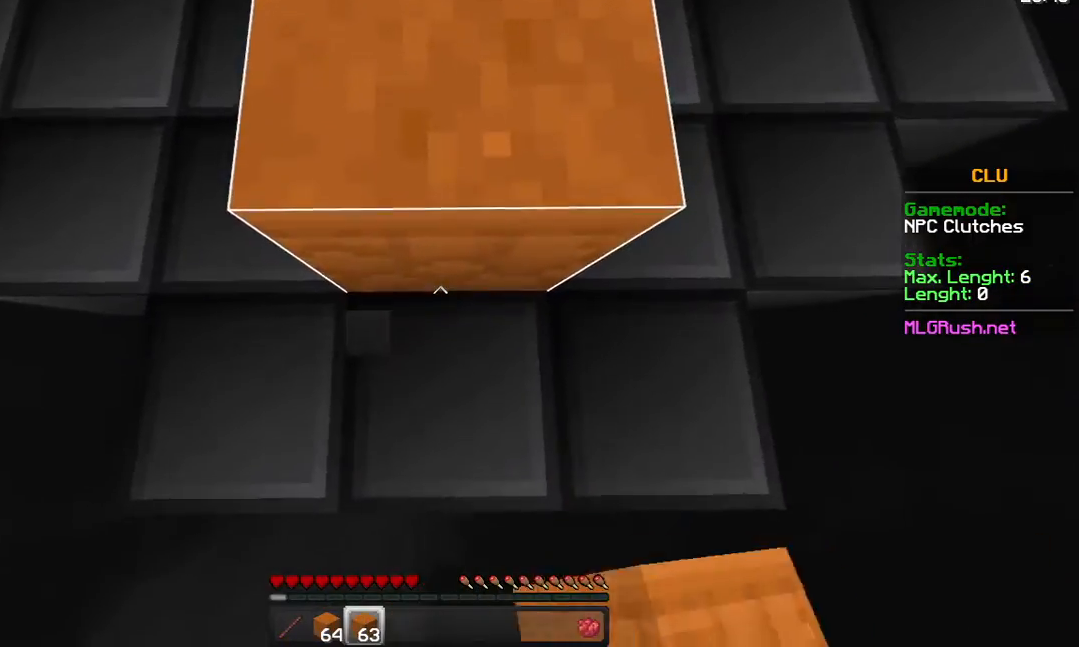
{"keys": ["w"], "mouse": [], "events": [[83, "mouse_right", "up"], [133, "mouse_right", "down"], [233, "mouse_right", "up"], [333, "mouse_right", "down"], [433, "mouse_right", "up"]]}
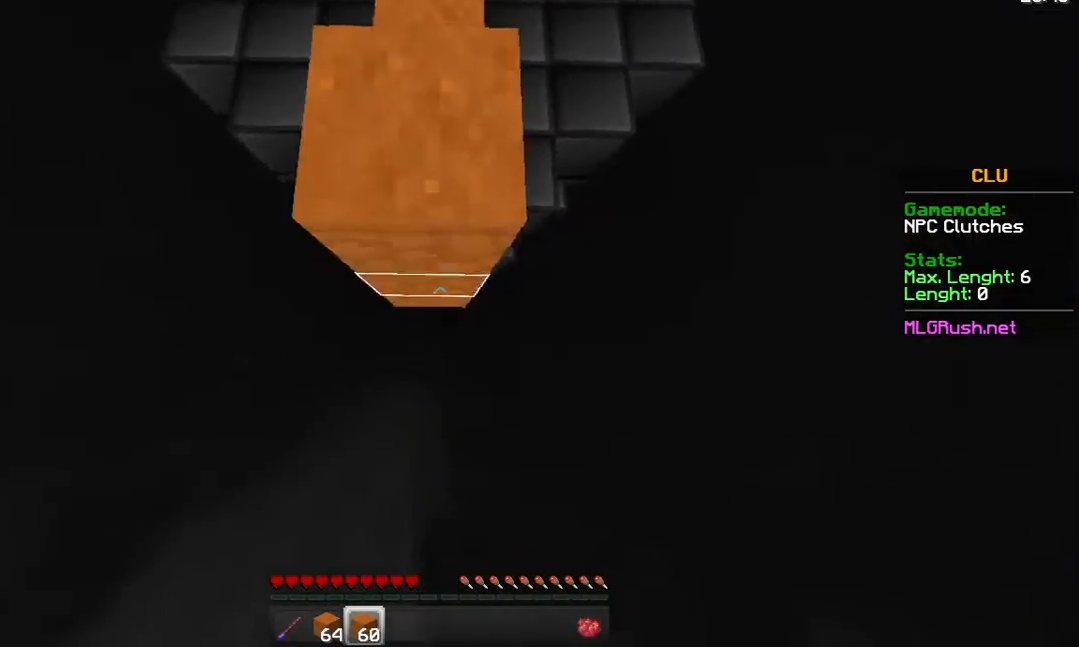
{"keys": ["w"], "mouse": ["right"], "events": [[33, "mouse_right", "down"], [133, "mouse_right", "up"], [183, "mouse_right", "down"], [333, "mouse_right", "up"], [383, "mouse_right", "down"]]}
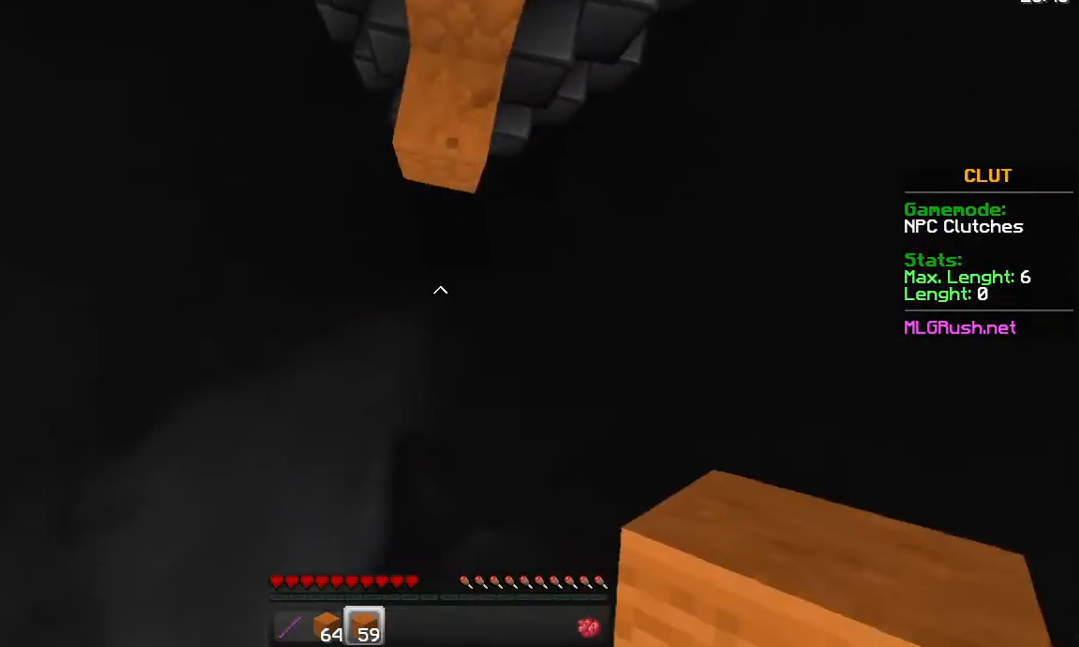
{"keys": ["w"], "mouse": [], "events": [[33, "mouse_right", "up"], [83, "mouse_right", "down"], [133, "mouse_right", "up"], [183, "mouse_right", "down"], [283, "mouse_right", "up"], [383, "mouse_right", "down"], [433, "mouse_right", "up"]]}
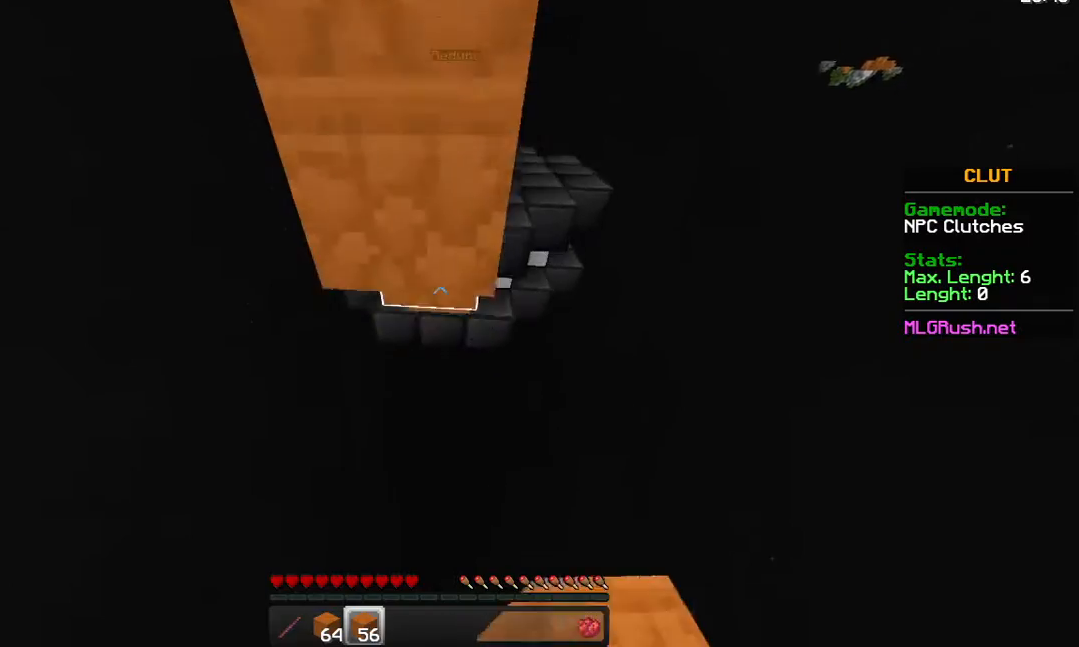
{"keys": ["w"], "mouse": ["right"], "events": [[83, "mouse_right", "down"], [133, "mouse_right", "up"], [283, "mouse_right", "down"], [333, "mouse_right", "up"], [483, "mouse_right", "down"]]}
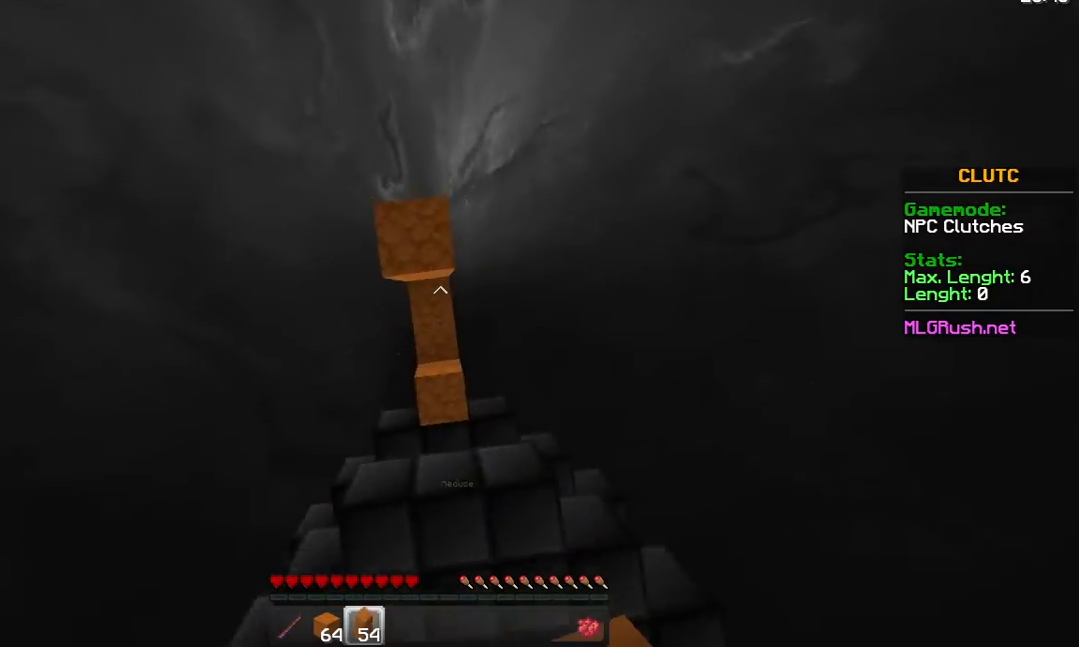
{"keys": [], "mouse": [], "events": [[33, "mouse_right", "up"], [183, "mouse_right", "down"], [233, "mouse_right", "up"], [383, "w", "up"]]}
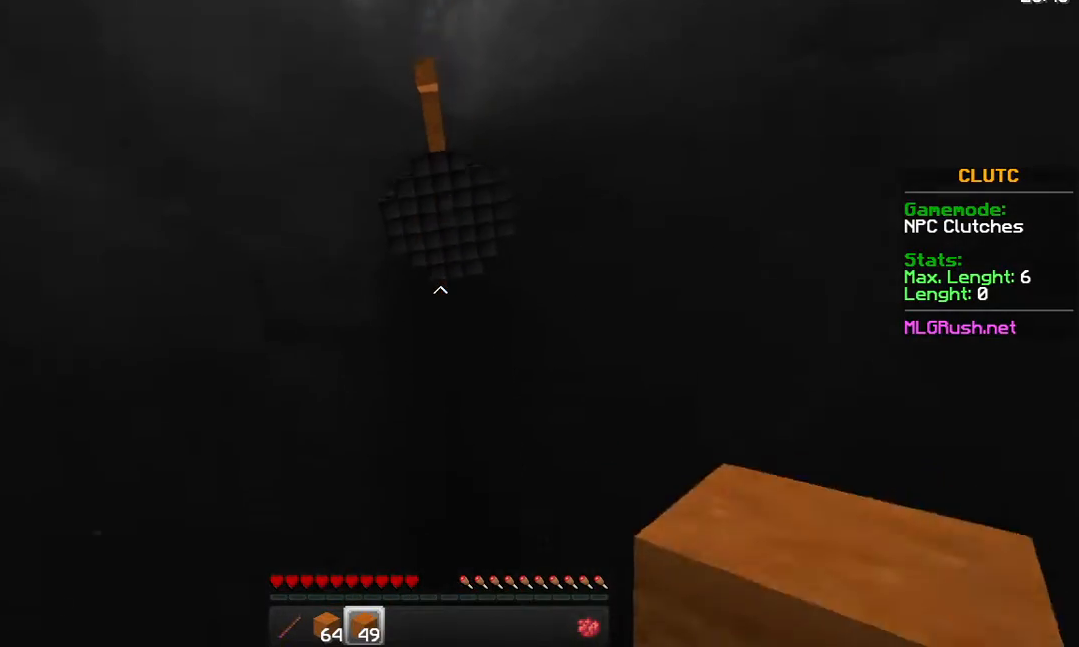
{"keys": [], "mouse": [], "events": []}
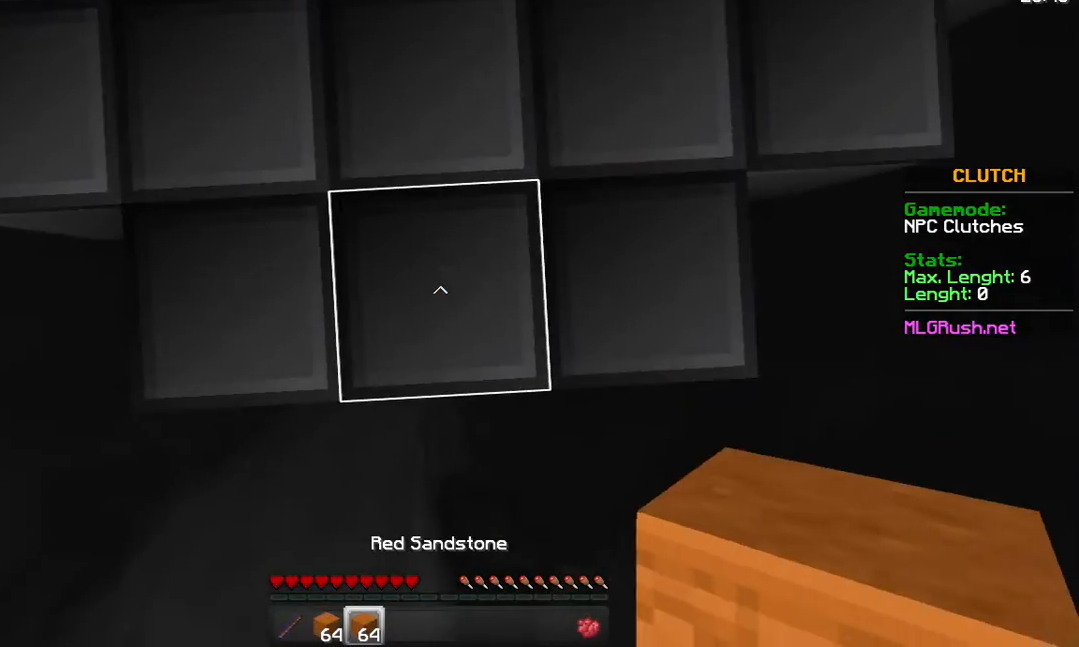
{"keys": ["w"], "mouse": [], "events": [[83, "mouse_right", "down"], [83, "w", "down"], [183, "mouse_right", "up"], [233, "mouse_right", "down"], [283, "mouse_right", "up"], [333, "mouse_right", "down"], [383, "mouse_right", "up"], [433, "mouse_right", "down"], [483, "mouse_right", "up"]]}
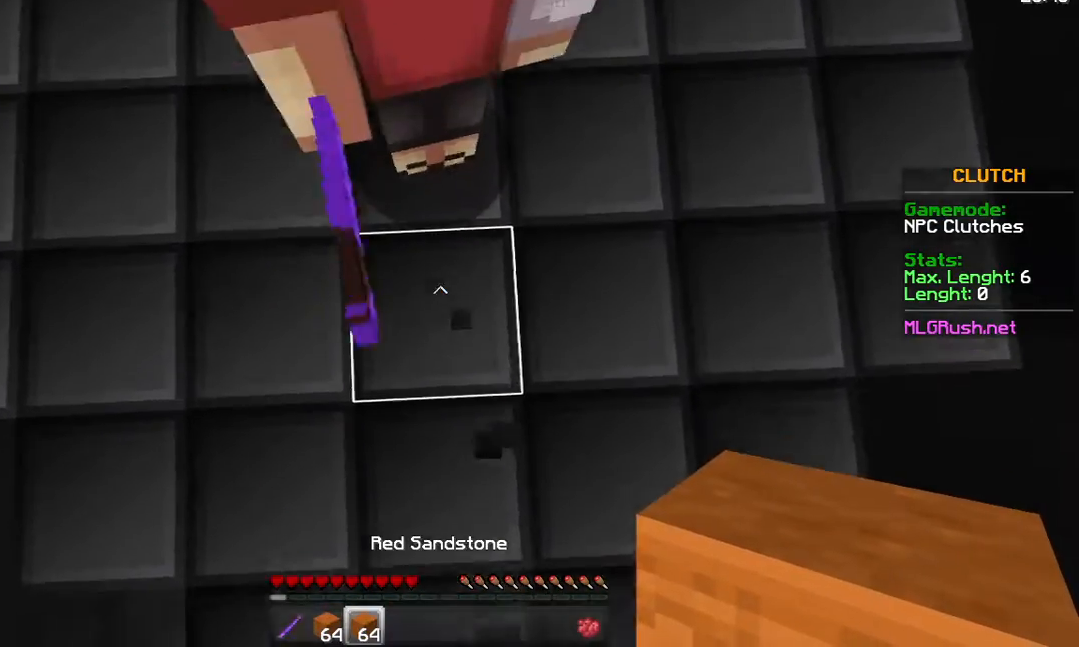
{"keys": ["w"], "mouse": [], "events": [[33, "mouse_right", "down"], [83, "mouse_right", "up"], [133, "mouse_right", "down"], [183, "mouse_right", "up"], [233, "mouse_right", "down"], [283, "mouse_right", "up"], [333, "mouse_right", "down"], [383, "mouse_right", "up"], [433, "mouse_right", "down"], [483, "mouse_right", "up"]]}